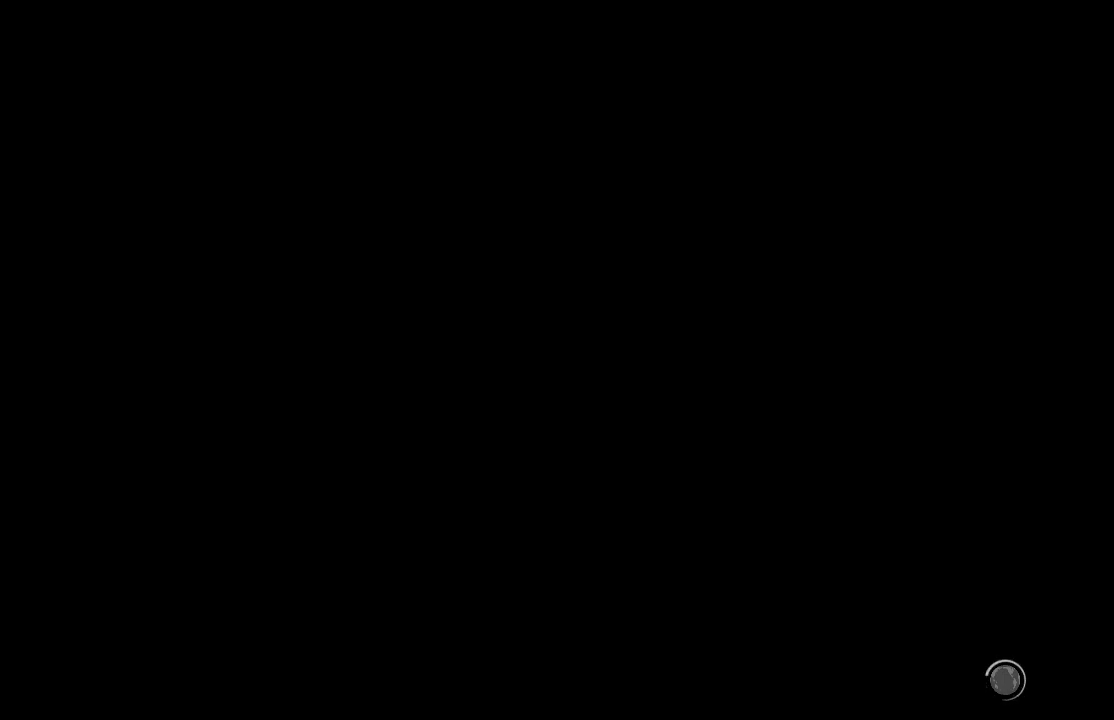
Gameplay with a controller (arcade stick); each line is a JSON object with the inputs held at the frame after it. "events" lists button and stick changes between this image and that frame as [ms after this image, input, new state], when the widget could be followed in between. Not read: L3 R3.
{"buttons": [], "left_stick": "center", "events": [[67, "CROSS", "down"], [117, "CROSS", "up"]]}
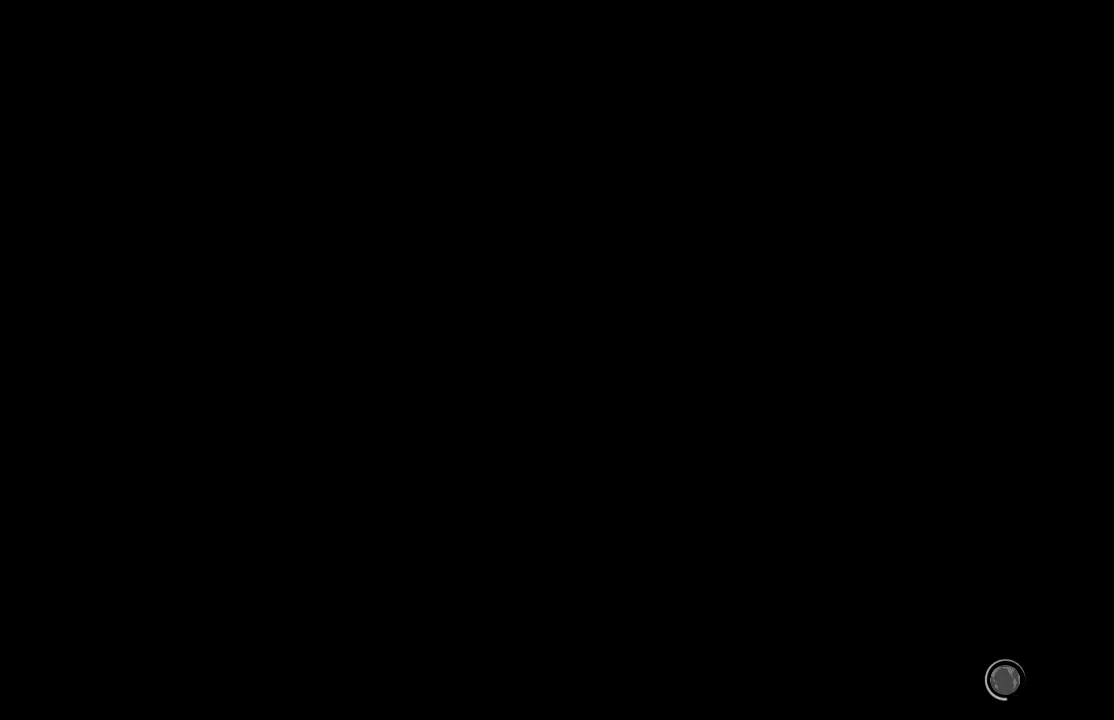
{"buttons": [], "left_stick": "center", "events": []}
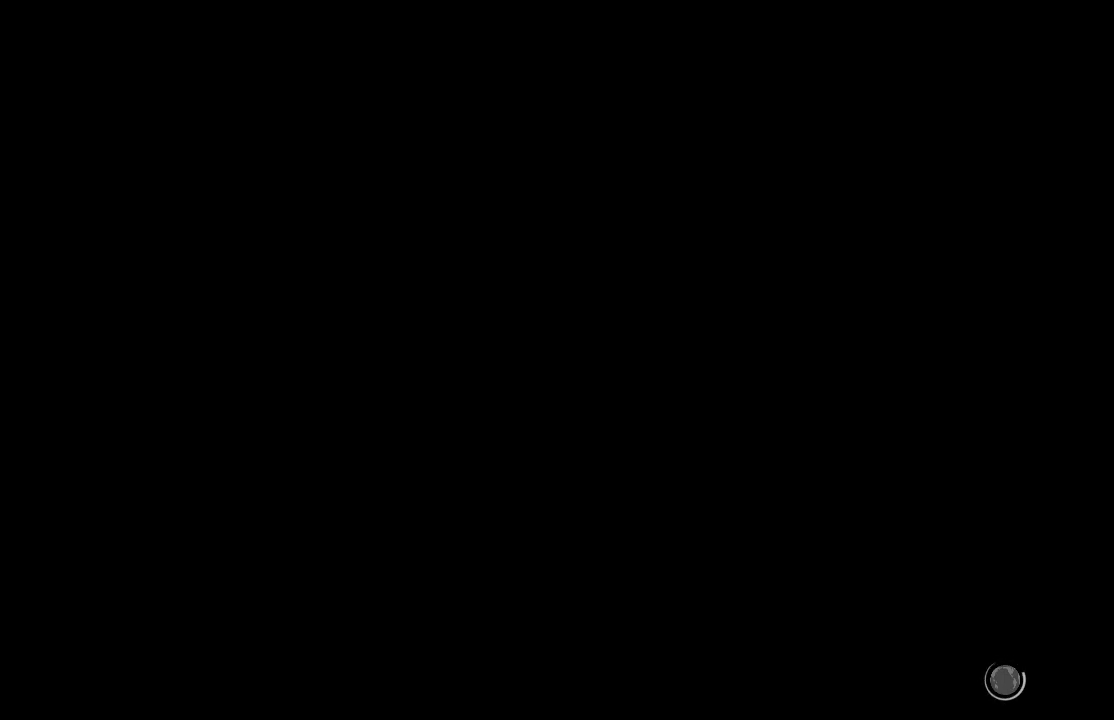
{"buttons": [], "left_stick": "center", "events": []}
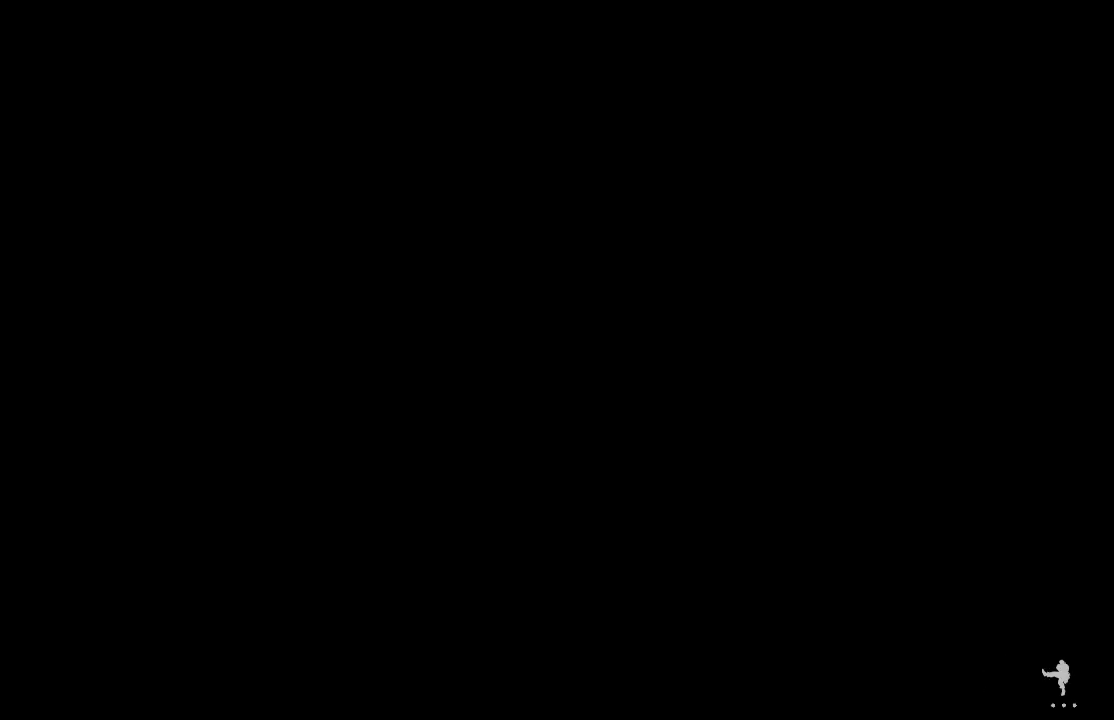
{"buttons": [], "left_stick": "center", "events": []}